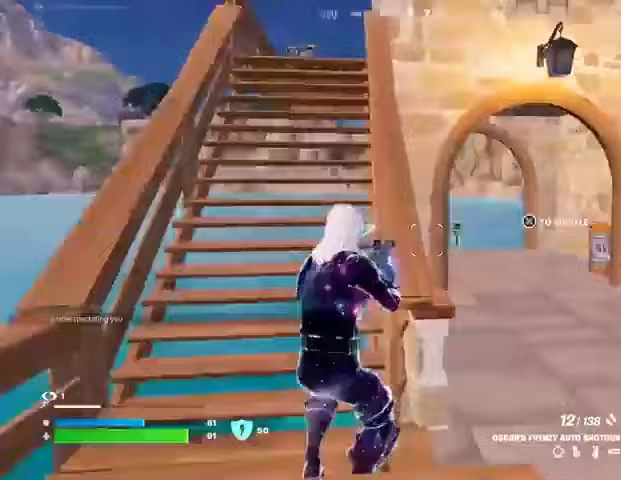
Gameplay with a controller (PlayStation layout); each line is a JSON object with the inputs held at the frame after it. "events" lists button and stick changes between this image and that frame as [ms after this image, input, new state], when the widget could be followed in between.
{"buttons": [], "left_stick": "up-right", "right_stick": "center", "events": [[67, "L3", "up"], [67, "left_stick", "up-right"], [100, "right_stick", "center"], [267, "left_stick", "up"], [367, "left_stick", "up-right"]]}
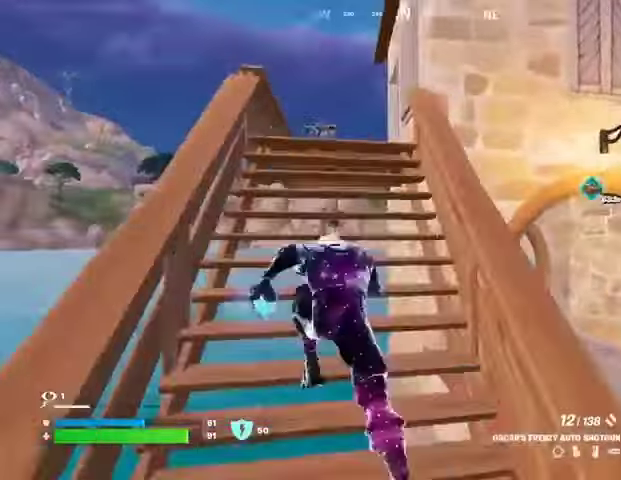
{"buttons": [], "left_stick": "up", "right_stick": "center", "events": [[367, "left_stick", "up"]]}
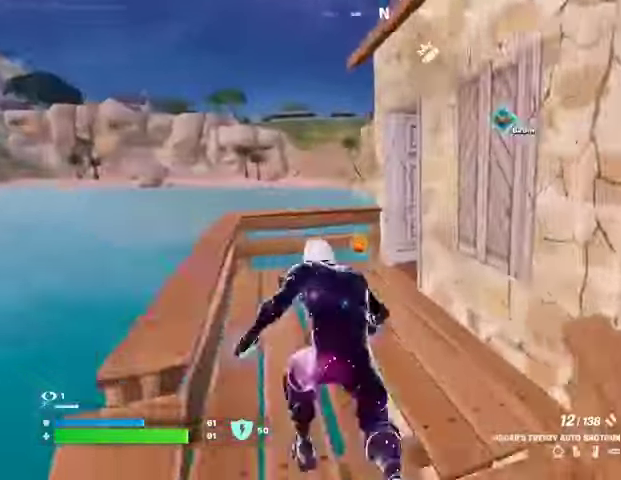
{"buttons": [], "left_stick": "up", "right_stick": "center", "events": [[133, "R3", "down"], [133, "right_stick", "right"], [167, "left_stick", "center"], [233, "R3", "up"], [333, "right_stick", "center"], [367, "left_stick", "up"], [400, "right_stick", "right"], [500, "right_stick", "center"]]}
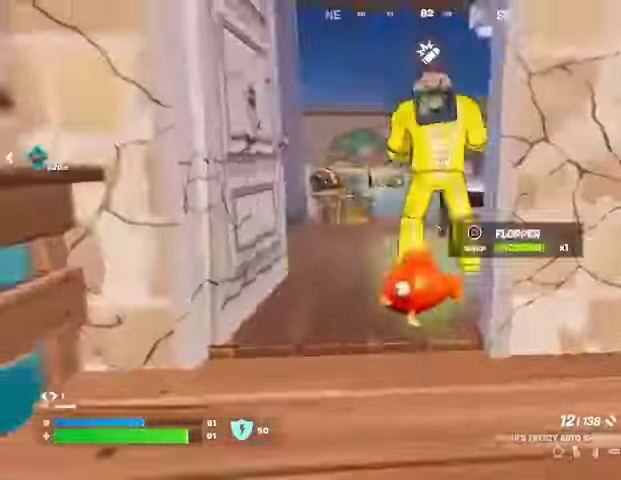
{"buttons": [], "left_stick": "up-right", "right_stick": "up-right", "events": [[33, "right_stick", "right"], [67, "right_stick", "center"], [133, "left_stick", "up-right"], [167, "right_stick", "up-right"], [233, "R2", "down"], [300, "right_stick", "left"], [333, "R2", "up"], [400, "right_stick", "center"], [500, "right_stick", "up-right"]]}
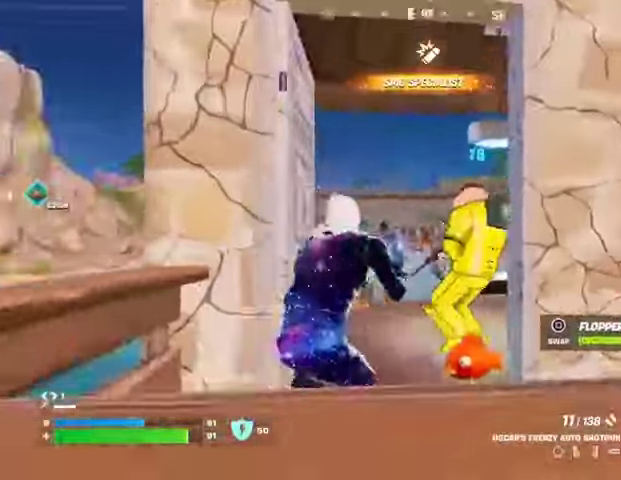
{"buttons": [], "left_stick": "down", "right_stick": "up", "events": [[100, "R2", "down"], [133, "R2", "up"], [133, "R3", "down"], [133, "right_stick", "down"], [200, "left_stick", "down-right"], [233, "R3", "up"], [233, "right_stick", "center"], [300, "left_stick", "down-left"], [433, "right_stick", "up"], [467, "left_stick", "down"]]}
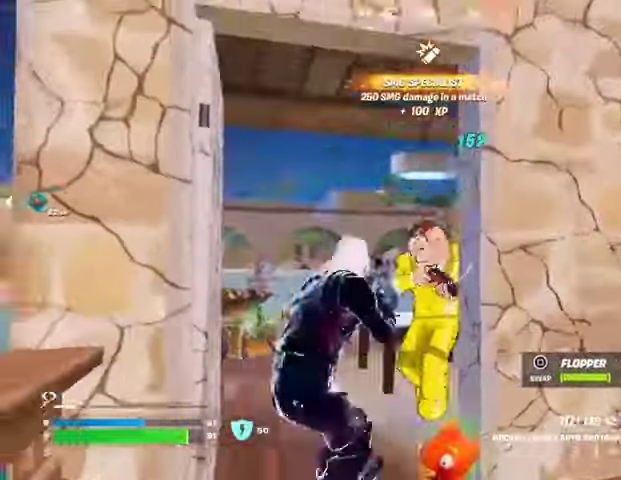
{"buttons": [], "left_stick": "up-right", "right_stick": "left", "events": [[33, "R2", "down"], [67, "right_stick", "right"], [100, "R2", "up"], [133, "right_stick", "down-left"], [200, "left_stick", "down-right"], [267, "right_stick", "right"], [333, "left_stick", "up-right"], [367, "L3", "down"], [433, "L3", "up"], [500, "right_stick", "left"]]}
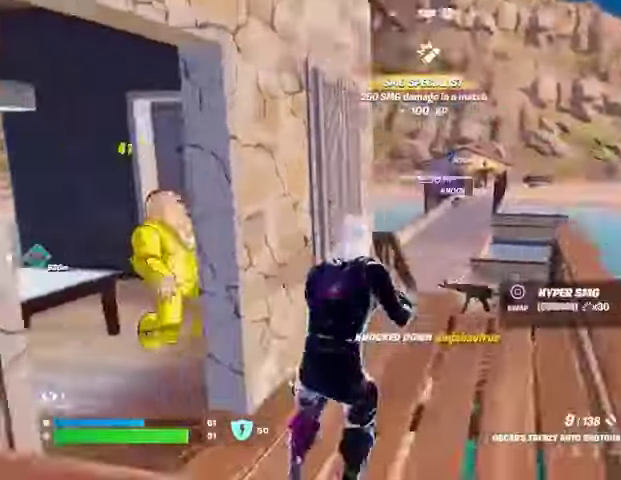
{"buttons": [], "left_stick": "down-left", "right_stick": "center", "events": [[100, "L1", "down"], [167, "L1", "up"], [167, "right_stick", "center"], [367, "left_stick", "right"], [500, "left_stick", "down-left"]]}
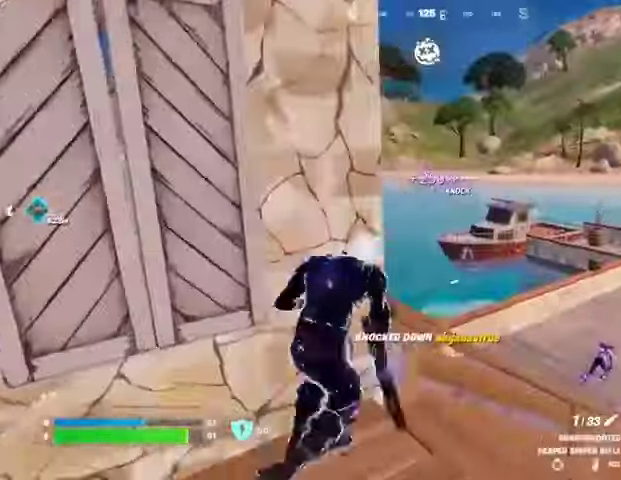
{"buttons": ["L2"], "left_stick": "down", "right_stick": "center", "events": [[133, "right_stick", "right"], [200, "left_stick", "down"], [233, "right_stick", "center"], [500, "L2", "down"]]}
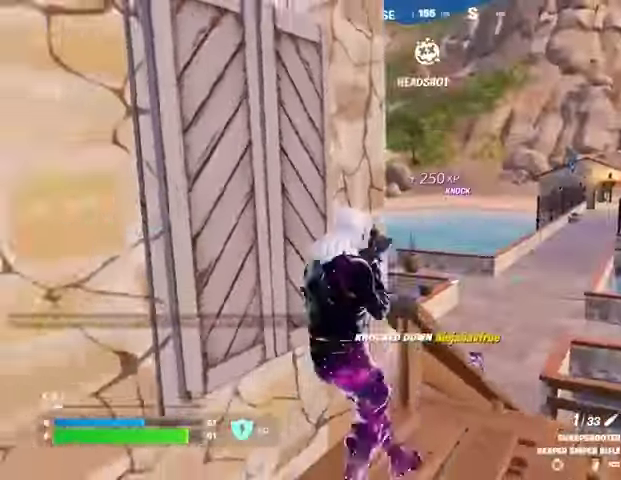
{"buttons": ["L2"], "left_stick": "up-right", "right_stick": "right", "events": [[133, "left_stick", "down-right"], [233, "right_stick", "up"], [300, "left_stick", "up-right"], [500, "right_stick", "right"]]}
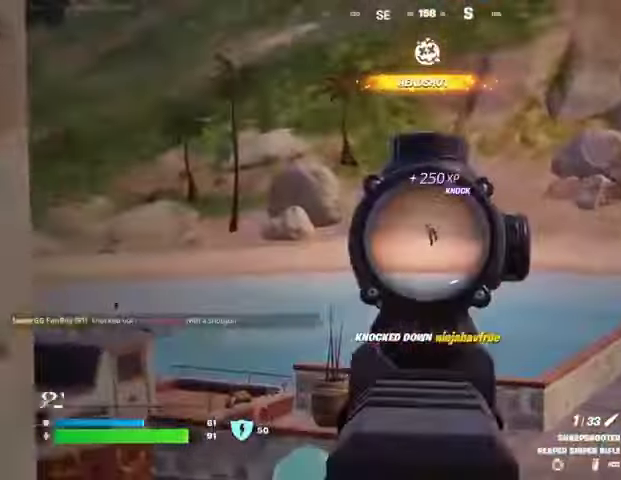
{"buttons": [], "left_stick": "down-left", "right_stick": "center", "events": [[33, "right_stick", "up"], [67, "L2", "up"], [67, "R2", "down"], [67, "left_stick", "down-left"], [67, "right_stick", "up-left"], [133, "R2", "up"], [167, "right_stick", "down"], [267, "R1", "down"], [300, "right_stick", "center"], [333, "R1", "up"], [400, "R1", "down"], [500, "R1", "up"]]}
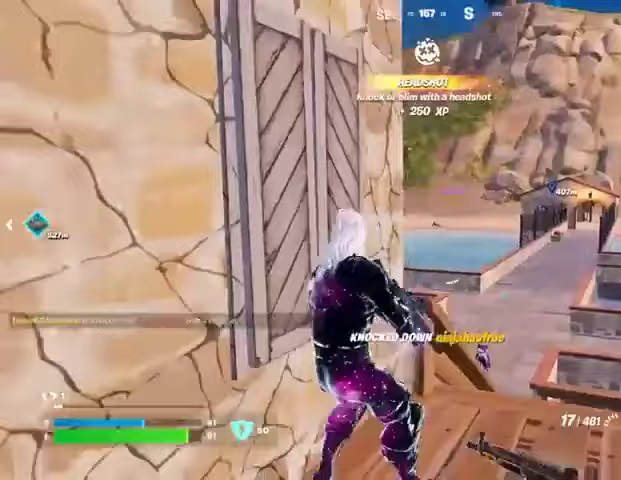
{"buttons": ["L2", "R2"], "left_stick": "up-right", "right_stick": "up", "events": [[100, "left_stick", "down-right"], [167, "left_stick", "right"], [233, "L2", "down"], [433, "left_stick", "up-right"], [433, "right_stick", "up"], [500, "R2", "down"]]}
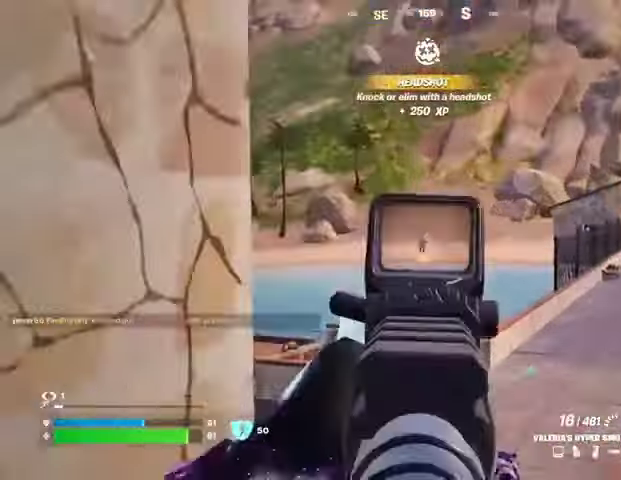
{"buttons": ["L2", "R2"], "left_stick": "down", "right_stick": "down-left", "events": [[67, "right_stick", "center"], [167, "left_stick", "center"], [267, "left_stick", "down-right"], [267, "right_stick", "down-right"], [367, "left_stick", "down"], [400, "right_stick", "down-left"]]}
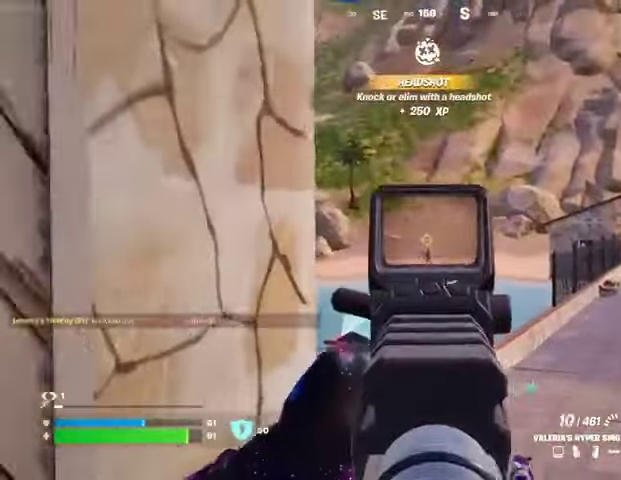
{"buttons": ["L2", "R2"], "left_stick": "up-right", "right_stick": "up-left", "events": [[100, "right_stick", "down"], [167, "left_stick", "center"], [400, "left_stick", "up-right"], [467, "right_stick", "up-left"]]}
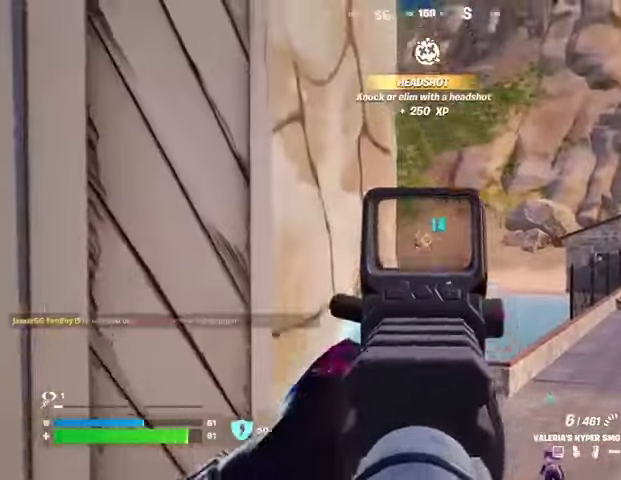
{"buttons": [], "left_stick": "down", "right_stick": "center", "events": [[33, "L2", "up"], [67, "R2", "up"], [67, "left_stick", "center"], [100, "L1", "down"], [167, "L1", "up"], [167, "left_stick", "down-left"], [167, "right_stick", "down-left"], [200, "L1", "down"], [233, "right_stick", "right"], [267, "L1", "up"], [300, "left_stick", "down"], [333, "right_stick", "center"]]}
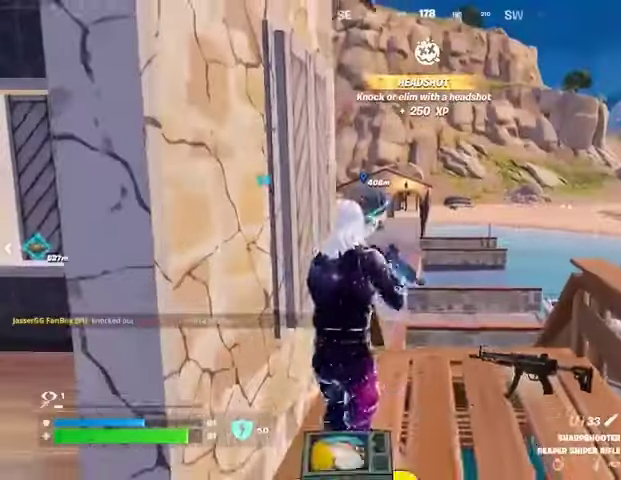
{"buttons": ["CROSS"], "left_stick": "right", "right_stick": "center", "events": [[67, "left_stick", "down-right"], [367, "left_stick", "up-right"], [467, "CROSS", "down"], [500, "left_stick", "right"]]}
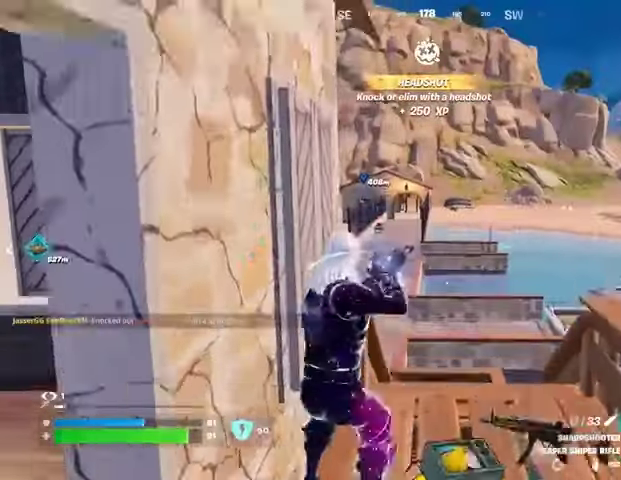
{"buttons": [], "left_stick": "down-left", "right_stick": "center", "events": [[33, "CROSS", "up"], [200, "left_stick", "left"], [333, "left_stick", "down-left"]]}
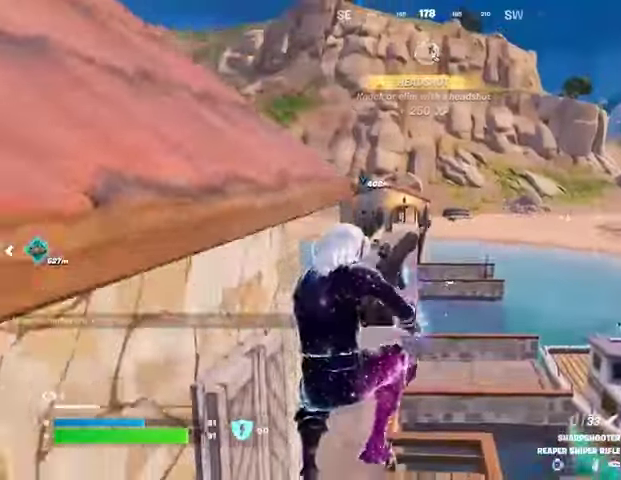
{"buttons": [], "left_stick": "down", "right_stick": "right", "events": [[167, "right_stick", "down"], [233, "R1", "down"], [300, "left_stick", "down"], [300, "right_stick", "center"], [333, "R1", "up"], [500, "right_stick", "right"]]}
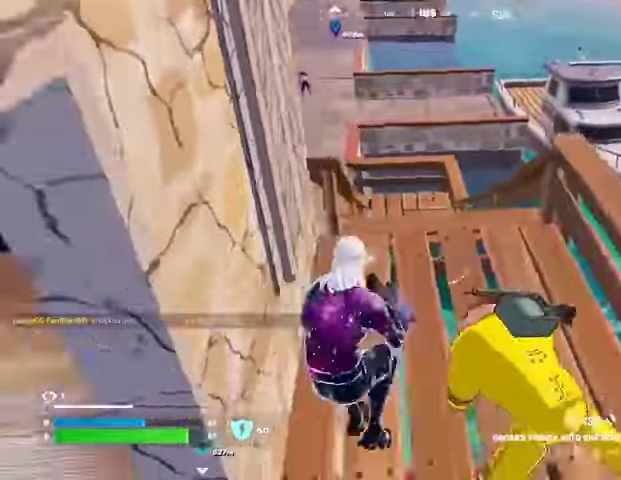
{"buttons": [], "left_stick": "right", "right_stick": "up", "events": [[100, "left_stick", "down-right"], [167, "R1", "down"], [167, "R2", "down"], [167, "right_stick", "down-left"], [233, "R1", "up"], [233, "R2", "up"], [267, "left_stick", "right"], [267, "right_stick", "center"], [467, "right_stick", "up"]]}
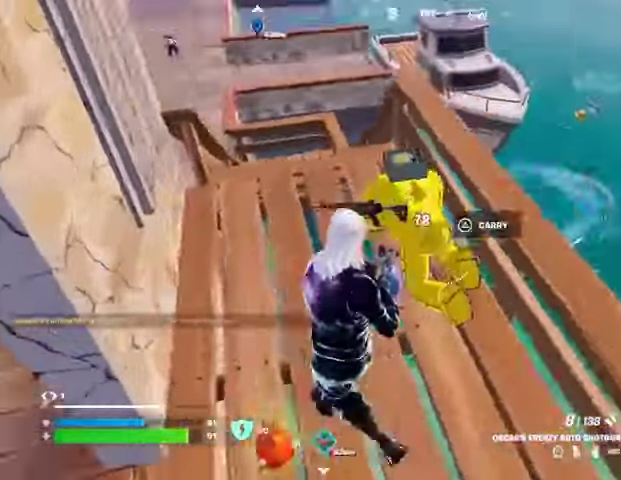
{"buttons": [], "left_stick": "up-right", "right_stick": "center", "events": [[33, "R2", "down"], [33, "right_stick", "center"], [67, "left_stick", "down-left"], [100, "R2", "up"], [200, "L1", "down"], [200, "right_stick", "up-left"], [267, "L1", "up"], [400, "right_stick", "center"], [433, "left_stick", "up-right"]]}
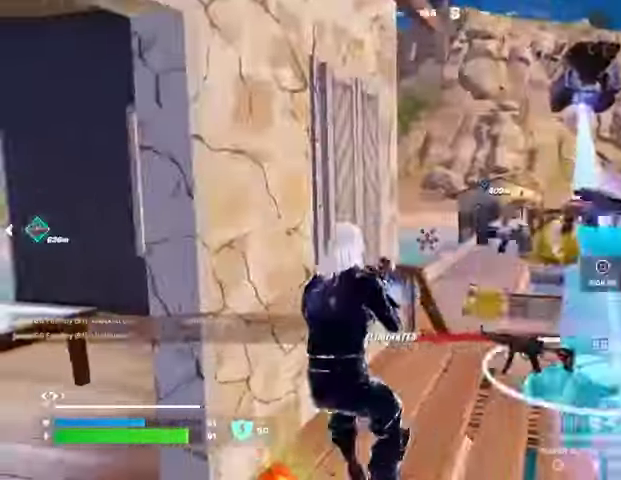
{"buttons": [], "left_stick": "down-right", "right_stick": "center", "events": [[33, "right_stick", "left"], [133, "right_stick", "center"], [167, "left_stick", "right"], [400, "left_stick", "down-right"]]}
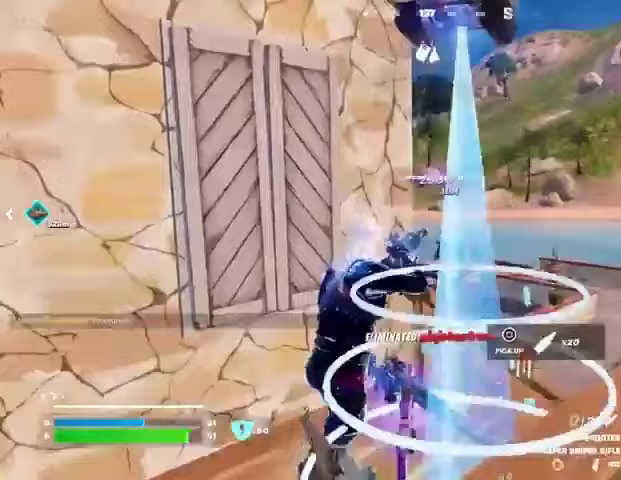
{"buttons": [], "left_stick": "up-right", "right_stick": "center", "events": [[67, "left_stick", "down-left"], [200, "CROSS", "down"], [267, "CROSS", "up"], [400, "left_stick", "down-right"], [500, "left_stick", "up-right"]]}
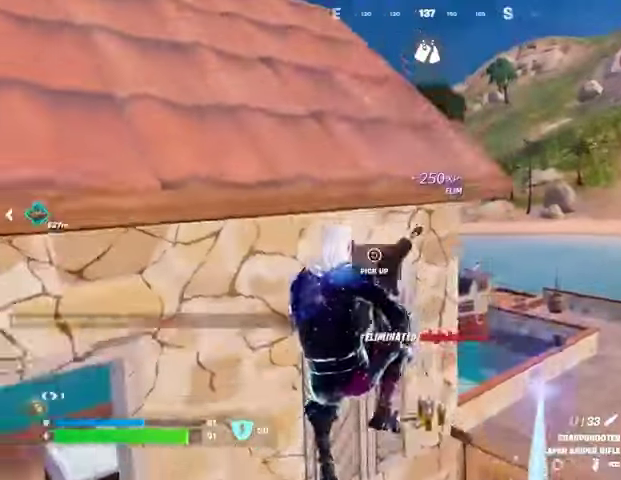
{"buttons": [], "left_stick": "right", "right_stick": "center", "events": [[267, "left_stick", "right"], [267, "right_stick", "up-left"], [333, "right_stick", "center"]]}
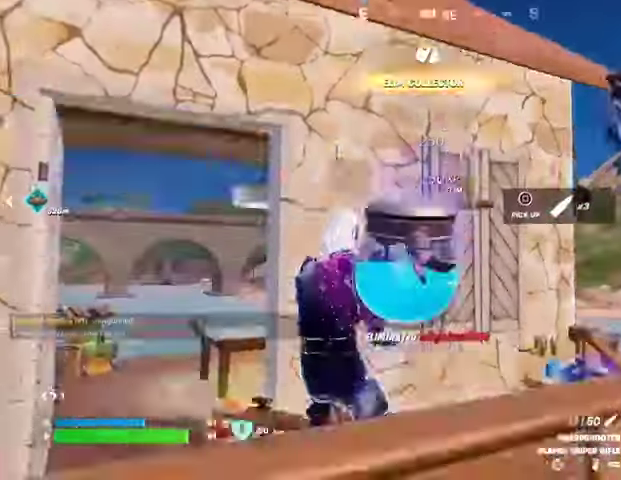
{"buttons": [], "left_stick": "up-right", "right_stick": "center", "events": [[67, "left_stick", "down-left"], [200, "CROSS", "down"], [200, "left_stick", "right"], [300, "CROSS", "up"], [300, "left_stick", "up-right"]]}
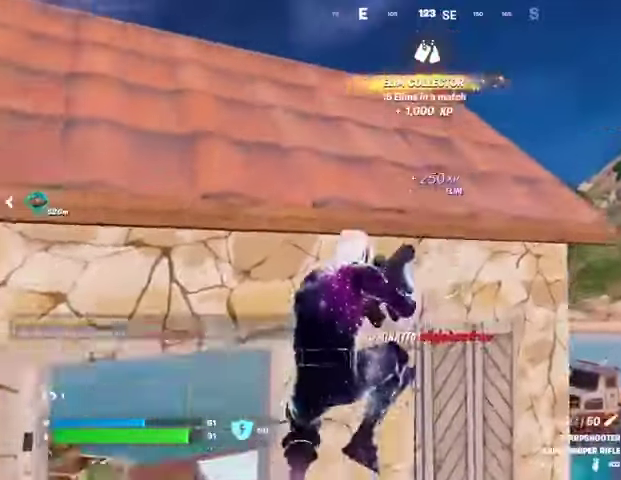
{"buttons": [], "left_stick": "center", "right_stick": "center", "events": [[500, "left_stick", "center"]]}
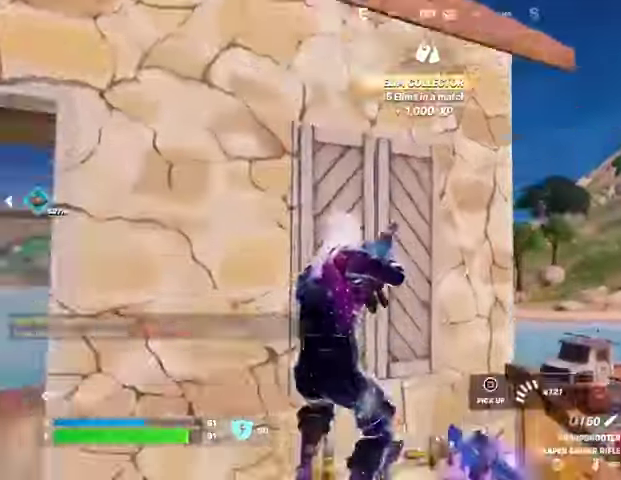
{"buttons": ["L2"], "left_stick": "down-right", "right_stick": "center", "events": [[33, "left_stick", "down-left"], [67, "right_stick", "right"], [133, "left_stick", "down"], [233, "right_stick", "center"], [467, "L2", "down"], [467, "left_stick", "down-right"]]}
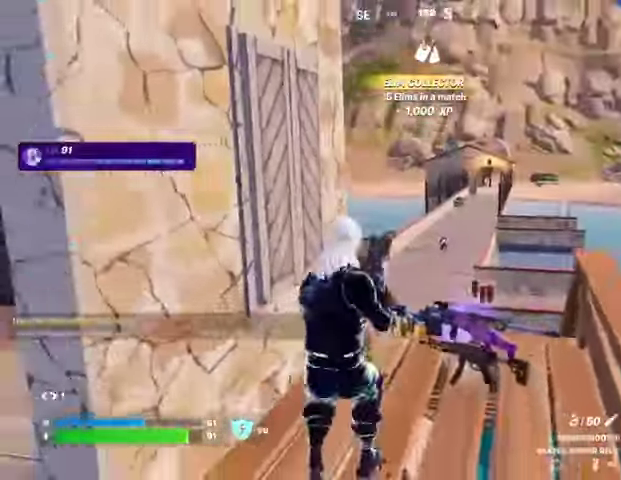
{"buttons": ["L2"], "left_stick": "up-right", "right_stick": "center", "events": [[67, "right_stick", "right"], [133, "left_stick", "center"], [167, "right_stick", "center"], [233, "left_stick", "up-right"]]}
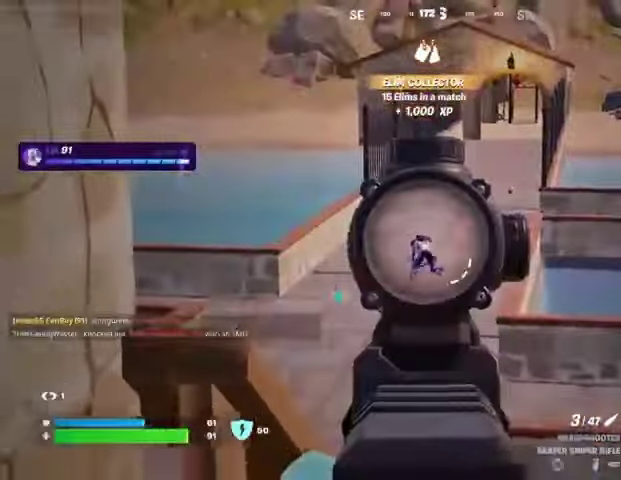
{"buttons": [], "left_stick": "down-left", "right_stick": "left", "events": [[100, "L2", "up"], [100, "R2", "down"], [133, "R1", "down"], [133, "left_stick", "down"], [200, "R1", "up"], [200, "R2", "up"], [400, "right_stick", "left"], [500, "left_stick", "down-left"]]}
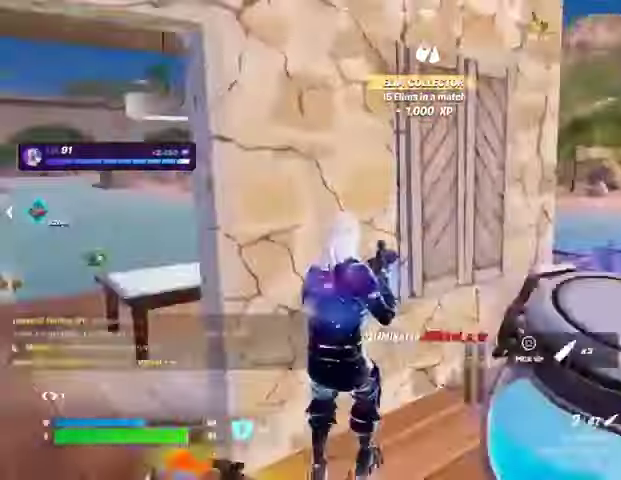
{"buttons": [], "left_stick": "right", "right_stick": "center", "events": [[167, "left_stick", "center"], [200, "right_stick", "right"], [367, "right_stick", "center"], [400, "left_stick", "right"]]}
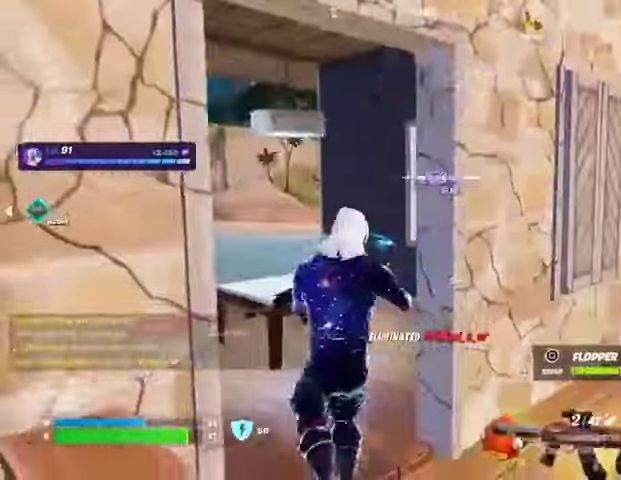
{"buttons": [], "left_stick": "right", "right_stick": "center", "events": [[167, "right_stick", "left"], [267, "right_stick", "center"]]}
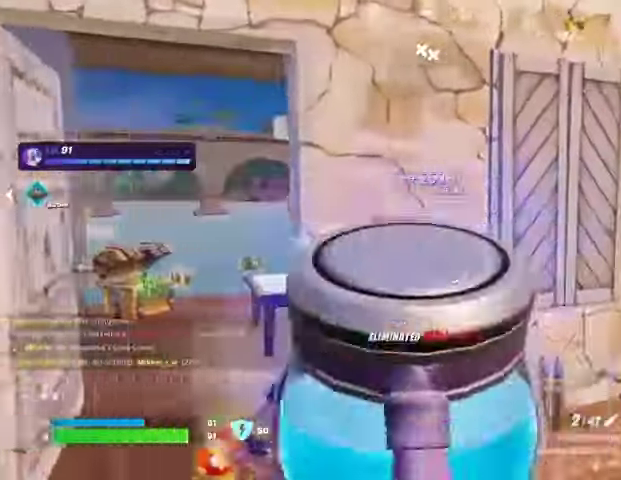
{"buttons": [], "left_stick": "down", "right_stick": "center", "events": [[167, "left_stick", "down"], [167, "right_stick", "down-right"], [267, "right_stick", "center"]]}